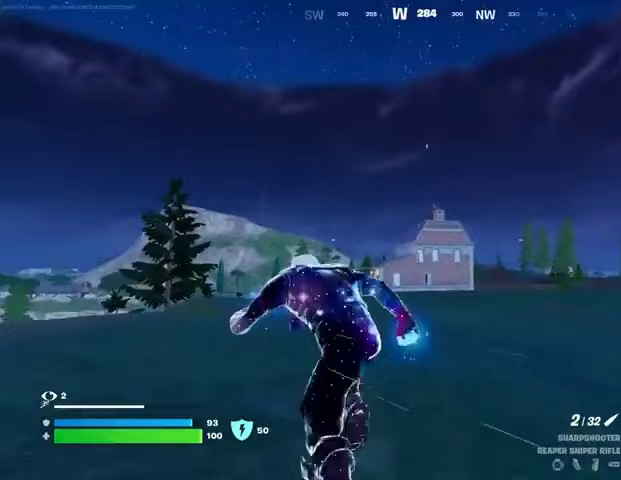
Gameplay with a controller (PlayStation layout); each line is a JSON object with the inputs held at the frame after it. "events" lists button and stick changes between this image and that frame as [ms after this image, input, new state], when the widget could be followed in between.
{"buttons": ["L2"], "left_stick": "center", "right_stick": "center", "events": [[333, "L2", "down"]]}
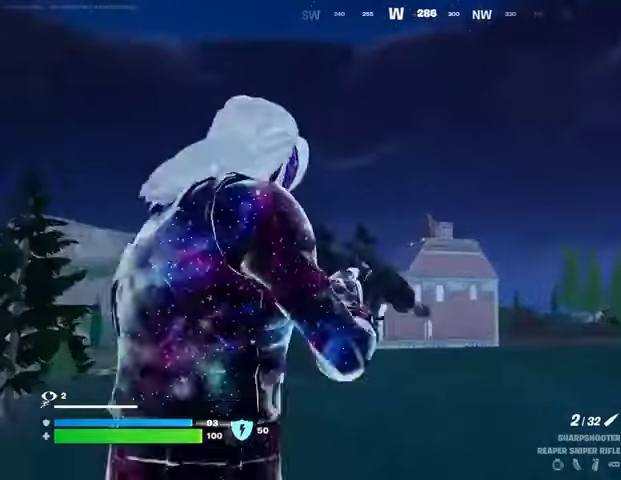
{"buttons": ["L2"], "left_stick": "up", "right_stick": "center", "events": [[333, "left_stick", "up"]]}
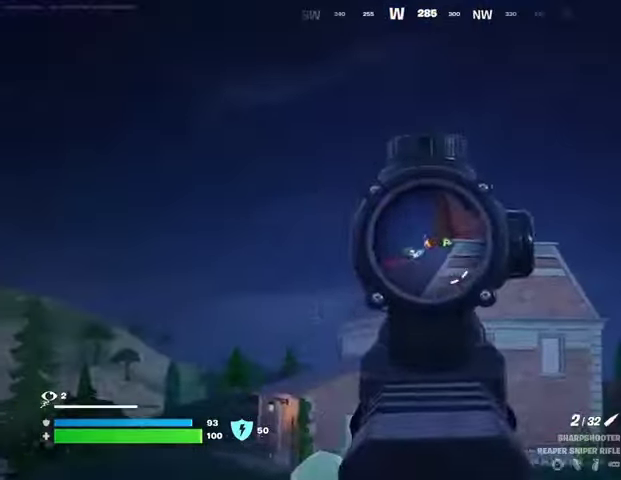
{"buttons": [], "left_stick": "up", "right_stick": "up", "events": [[33, "left_stick", "up-right"], [100, "L2", "up"], [100, "L3", "down"], [133, "R2", "down"], [133, "left_stick", "right"], [167, "L3", "up"], [200, "R2", "up"], [233, "right_stick", "down"], [333, "right_stick", "center"], [467, "left_stick", "up"], [467, "right_stick", "up"]]}
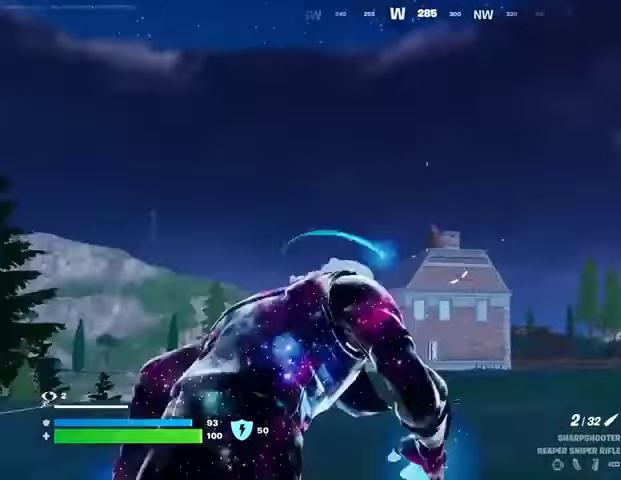
{"buttons": ["L2"], "left_stick": "left", "right_stick": "center", "events": [[33, "left_stick", "center"], [67, "right_stick", "center"], [167, "L2", "down"], [200, "left_stick", "left"], [400, "right_stick", "down-right"], [500, "right_stick", "center"]]}
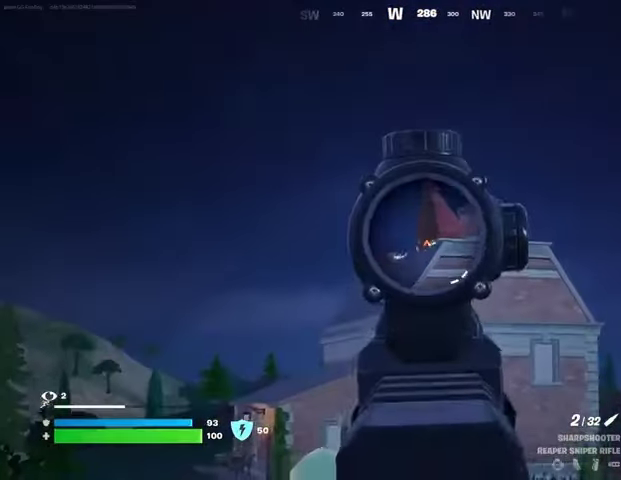
{"buttons": ["L2"], "left_stick": "up", "right_stick": "center", "events": [[433, "left_stick", "center"], [500, "left_stick", "up"]]}
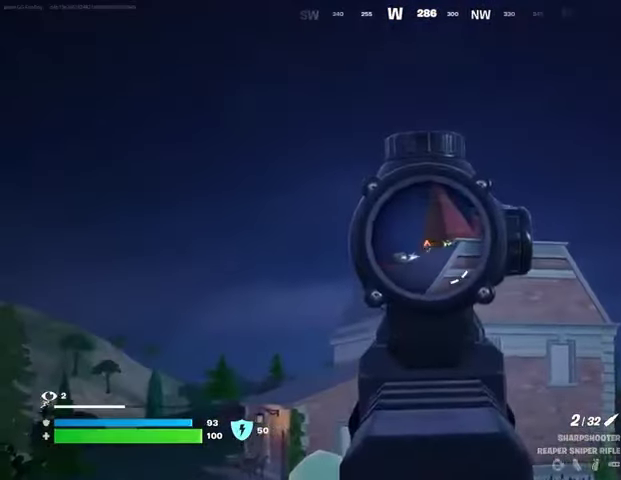
{"buttons": [], "left_stick": "right", "right_stick": "center", "events": [[133, "R2", "down"], [133, "left_stick", "right"], [133, "right_stick", "up-left"], [200, "L2", "up"], [233, "R2", "up"], [233, "right_stick", "down"], [267, "L3", "down"], [333, "L3", "up"], [400, "right_stick", "center"]]}
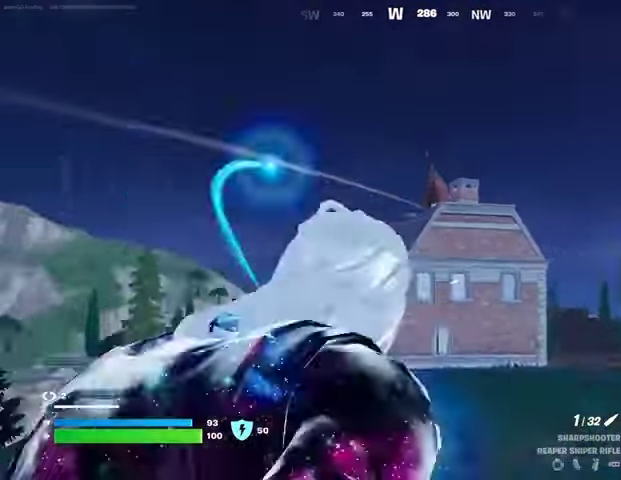
{"buttons": [], "left_stick": "up-right", "right_stick": "center", "events": [[67, "left_stick", "up-right"], [267, "R3", "down"], [367, "R3", "up"]]}
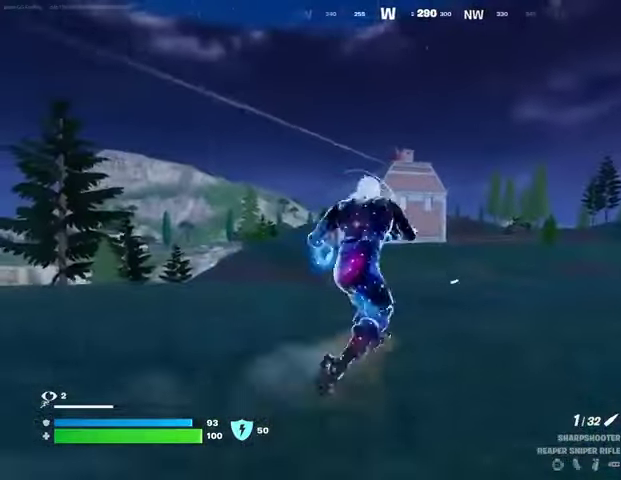
{"buttons": ["SQUARE"], "left_stick": "right", "right_stick": "center", "events": [[133, "CROSS", "down"], [200, "CROSS", "up"], [233, "left_stick", "center"], [367, "SQUARE", "down"], [433, "SQUARE", "up"], [500, "SQUARE", "down"], [500, "left_stick", "right"]]}
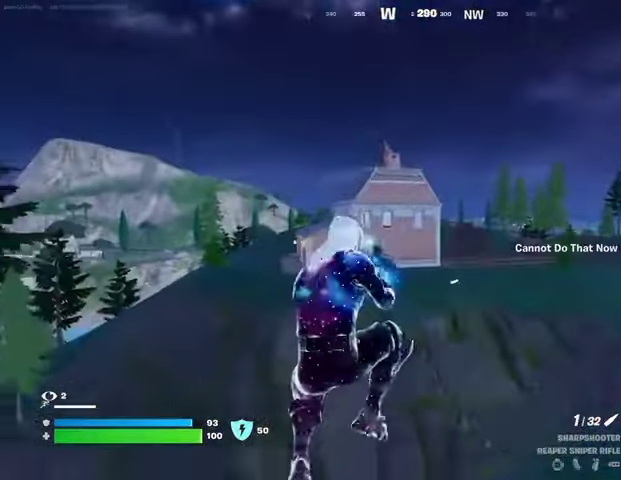
{"buttons": [], "left_stick": "right", "right_stick": "center", "events": [[67, "SQUARE", "up"], [200, "right_stick", "right"], [300, "R3", "down"], [333, "right_stick", "center"], [400, "R3", "up"]]}
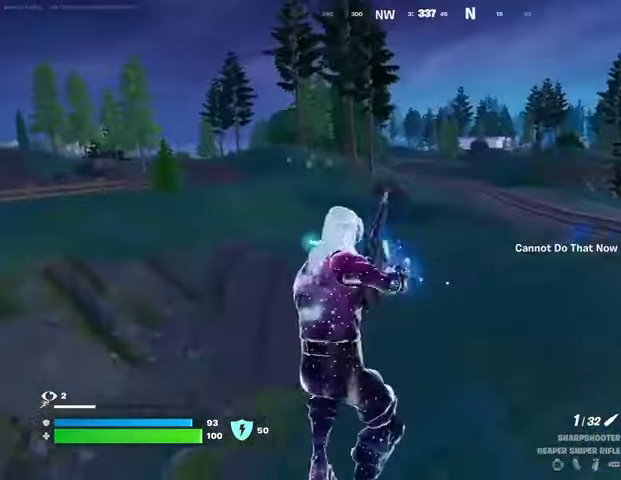
{"buttons": [], "left_stick": "down-right", "right_stick": "left", "events": [[133, "left_stick", "up-right"], [200, "CROSS", "down"], [300, "CROSS", "up"], [300, "right_stick", "left"], [367, "left_stick", "right"], [500, "left_stick", "down-right"]]}
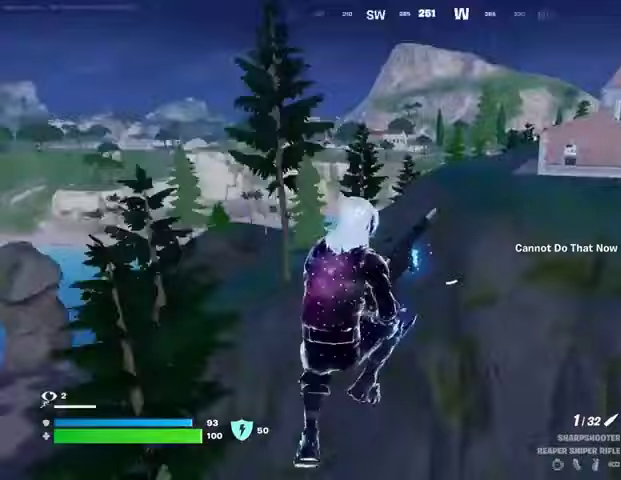
{"buttons": [], "left_stick": "down-right", "right_stick": "center", "events": [[167, "right_stick", "center"], [300, "R3", "down"], [400, "R3", "up"]]}
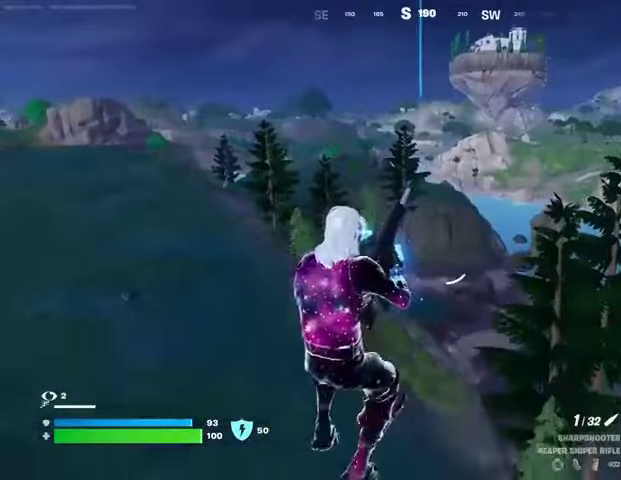
{"buttons": [], "left_stick": "up-right", "right_stick": "center", "events": [[100, "left_stick", "right"], [133, "right_stick", "right"], [267, "CROSS", "down"], [367, "CROSS", "up"], [400, "right_stick", "center"], [500, "left_stick", "up-right"]]}
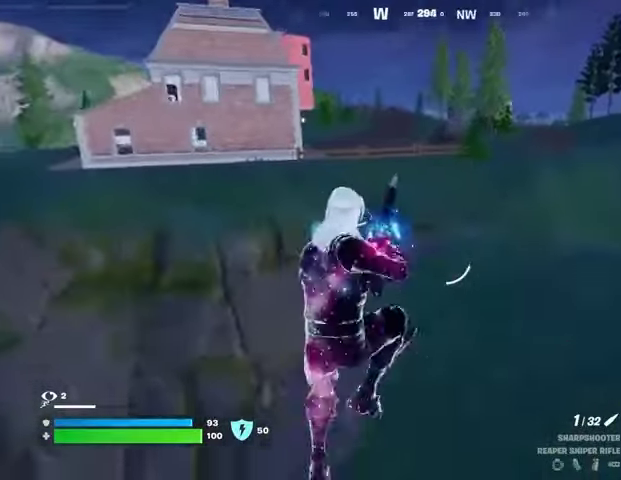
{"buttons": [], "left_stick": "up-right", "right_stick": "center", "events": [[233, "right_stick", "up-left"], [367, "right_stick", "center"], [400, "R3", "down"], [467, "R3", "up"]]}
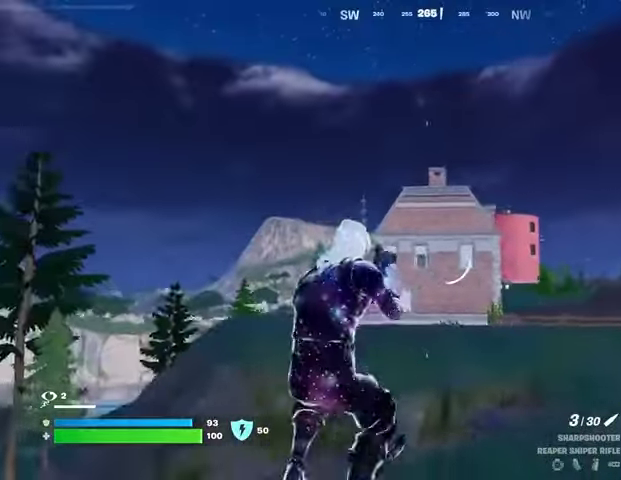
{"buttons": [], "left_stick": "up-right", "right_stick": "center", "events": [[400, "L3", "down"], [500, "L3", "up"]]}
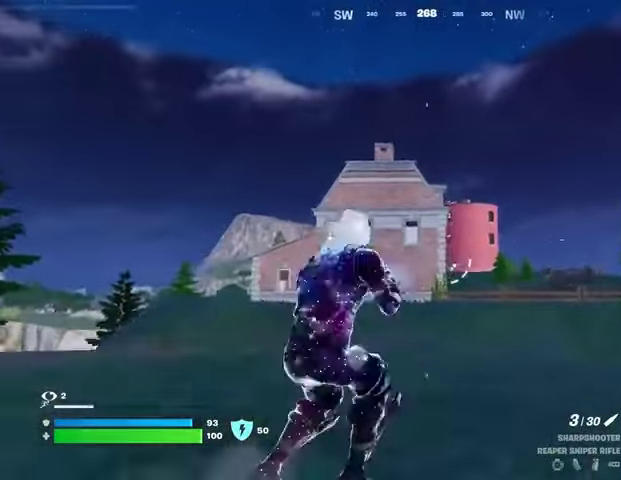
{"buttons": ["L2"], "left_stick": "up-right", "right_stick": "down-left", "events": [[267, "L2", "down"], [267, "right_stick", "up-right"], [333, "right_stick", "center"], [433, "right_stick", "down-left"]]}
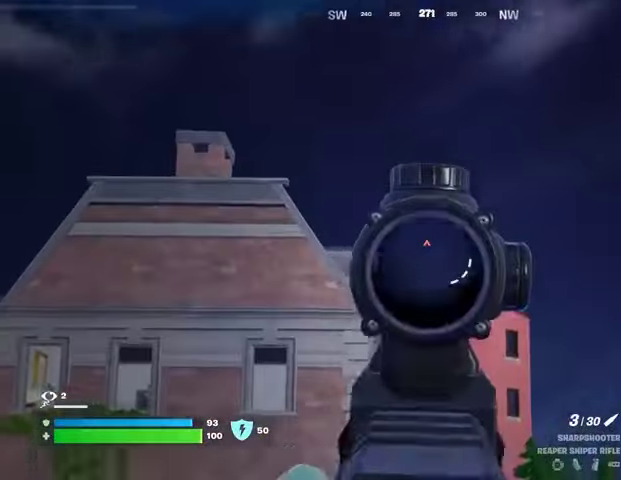
{"buttons": ["L2"], "left_stick": "up-right", "right_stick": "center", "events": [[133, "right_stick", "down"], [333, "right_stick", "center"]]}
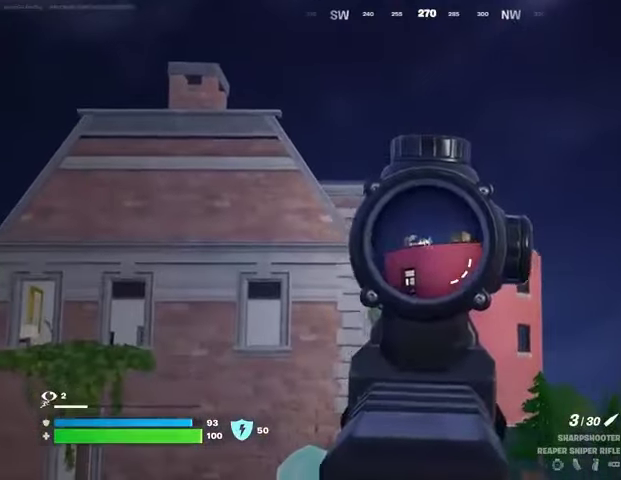
{"buttons": ["L1"], "left_stick": "up", "right_stick": "down-left", "events": [[33, "left_stick", "center"], [200, "right_stick", "right"], [333, "right_stick", "center"], [433, "L1", "down"], [433, "right_stick", "down-left"], [467, "L2", "up"], [467, "left_stick", "up"]]}
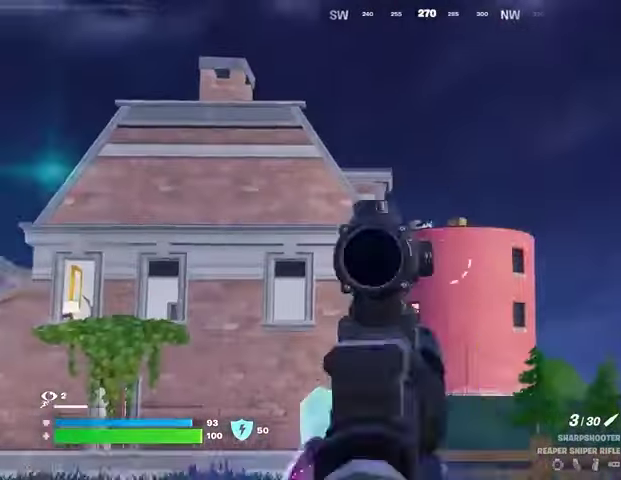
{"buttons": [], "left_stick": "up-right", "right_stick": "center", "events": [[33, "L1", "up"], [100, "L3", "down"], [100, "left_stick", "up-right"], [200, "right_stick", "center"], [233, "L3", "up"], [433, "CROSS", "down"], [500, "CROSS", "up"]]}
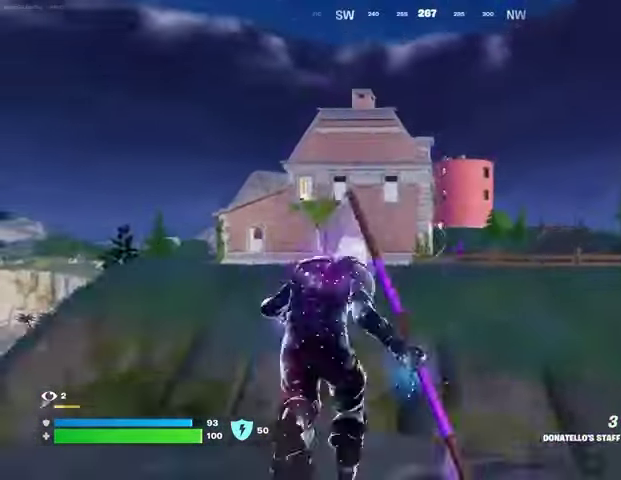
{"buttons": ["L1"], "left_stick": "up-right", "right_stick": "center", "events": [[100, "CROSS", "down"], [167, "CROSS", "up"], [500, "L1", "down"]]}
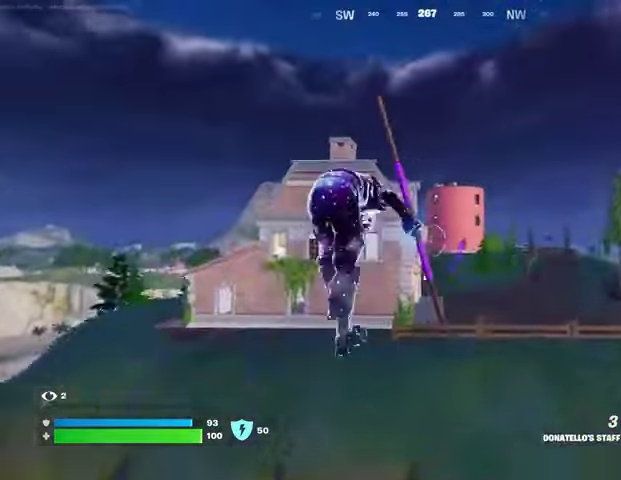
{"buttons": ["L2"], "left_stick": "up-right", "right_stick": "center", "events": [[67, "L1", "up"], [100, "right_stick", "up-left"], [167, "right_stick", "center"], [433, "L2", "down"]]}
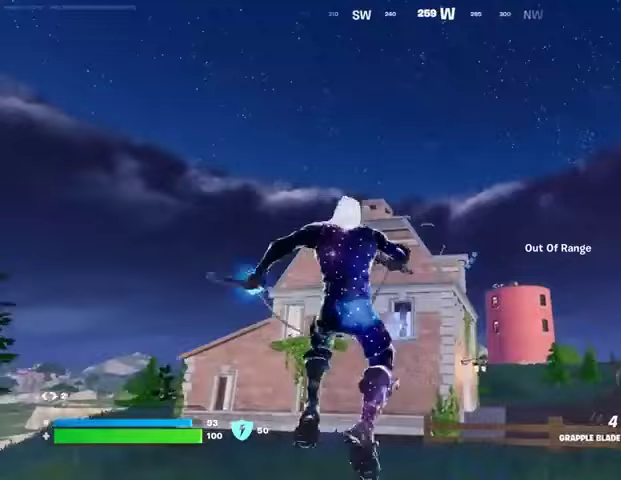
{"buttons": [], "left_stick": "up-right", "right_stick": "center", "events": [[33, "L2", "up"], [233, "L2", "down"], [333, "L2", "up"]]}
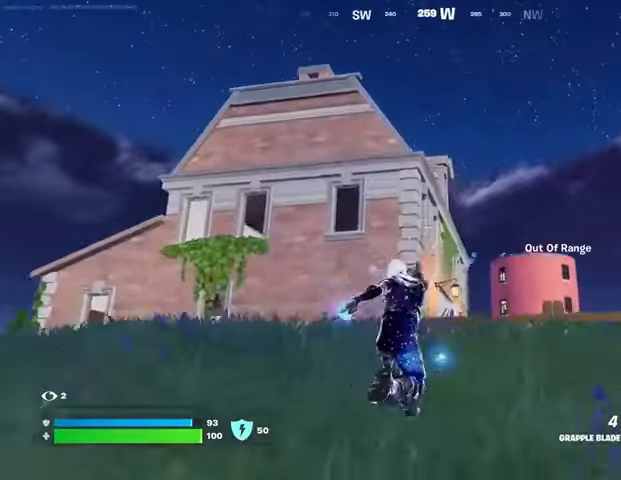
{"buttons": [], "left_stick": "up-right", "right_stick": "center", "events": [[67, "right_stick", "down-right"], [200, "right_stick", "center"]]}
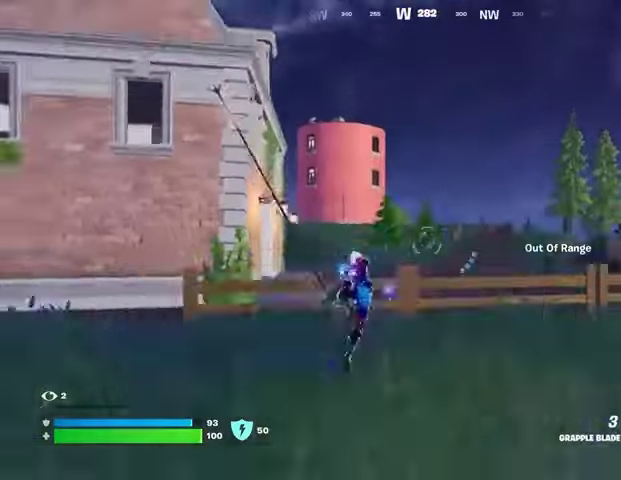
{"buttons": [], "left_stick": "up-right", "right_stick": "center", "events": []}
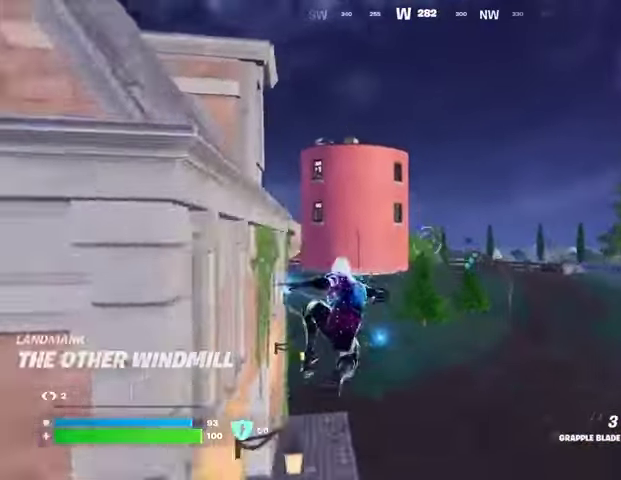
{"buttons": [], "left_stick": "up-right", "right_stick": "center", "events": [[167, "right_stick", "left"], [300, "right_stick", "center"]]}
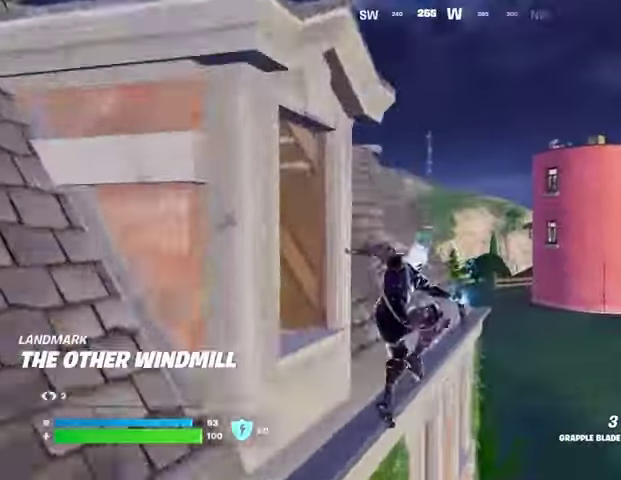
{"buttons": ["L2"], "left_stick": "up-right", "right_stick": "center", "events": [[67, "right_stick", "right"], [167, "right_stick", "up"], [267, "right_stick", "center"], [367, "right_stick", "up"], [433, "L2", "down"], [433, "right_stick", "center"]]}
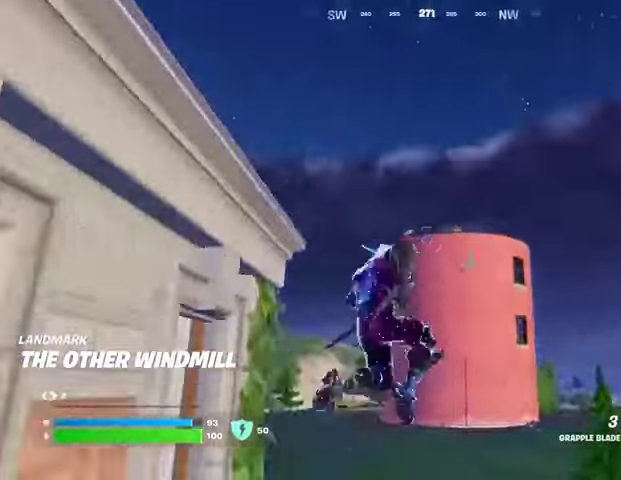
{"buttons": [], "left_stick": "up-right", "right_stick": "down-left", "events": [[67, "L2", "up"], [300, "right_stick", "down-left"]]}
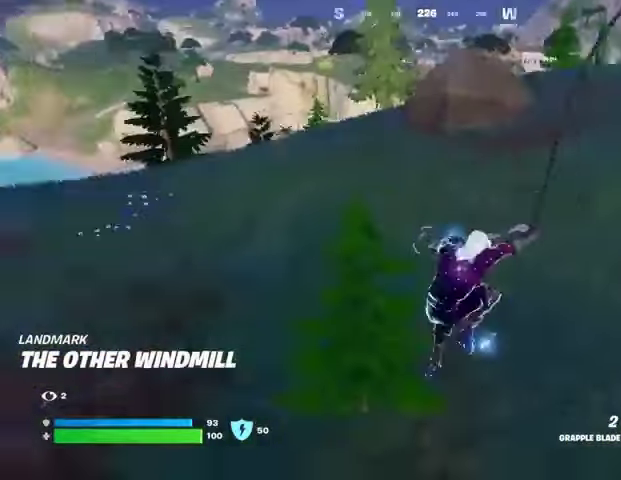
{"buttons": [], "left_stick": "up-right", "right_stick": "center", "events": [[33, "right_stick", "center"], [233, "right_stick", "right"], [467, "right_stick", "center"]]}
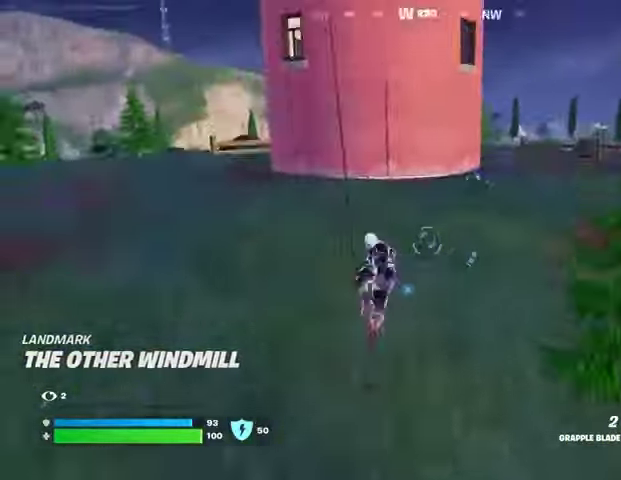
{"buttons": [], "left_stick": "right", "right_stick": "up-right", "events": [[33, "right_stick", "left"], [67, "left_stick", "right"], [267, "right_stick", "center"], [467, "right_stick", "up-right"]]}
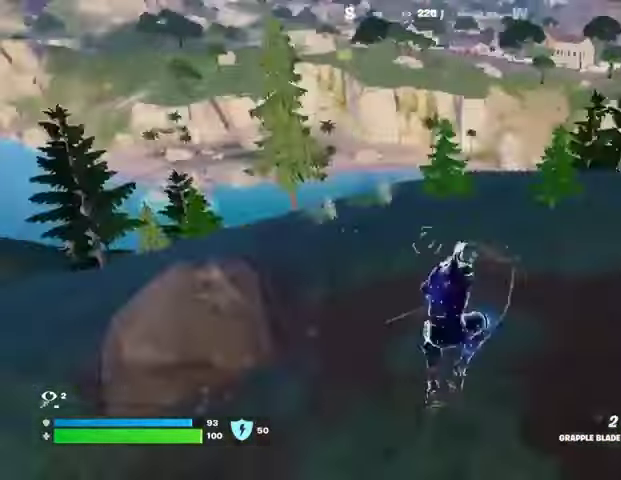
{"buttons": ["CROSS"], "left_stick": "up-right", "right_stick": "center", "events": [[33, "R1", "down"], [67, "R1", "up"], [133, "R1", "down"], [200, "R1", "up"], [200, "right_stick", "center"], [333, "left_stick", "up-right"], [500, "CROSS", "down"]]}
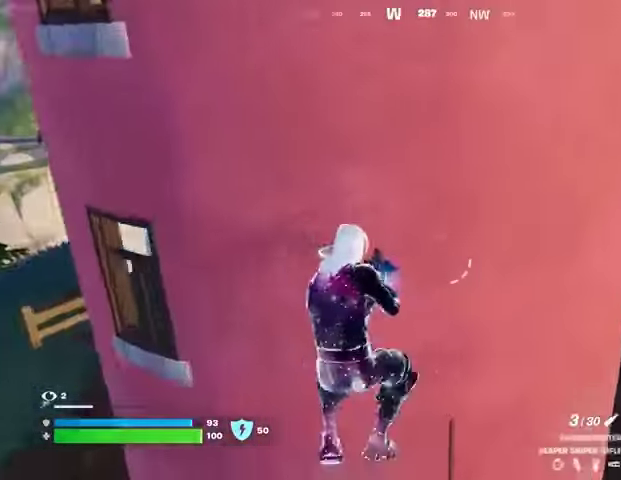
{"buttons": ["L3"], "left_stick": "up-right", "right_stick": "right", "events": [[67, "CROSS", "up"], [133, "CROSS", "down"], [167, "CROSS", "up"], [267, "right_stick", "right"], [400, "L3", "down"]]}